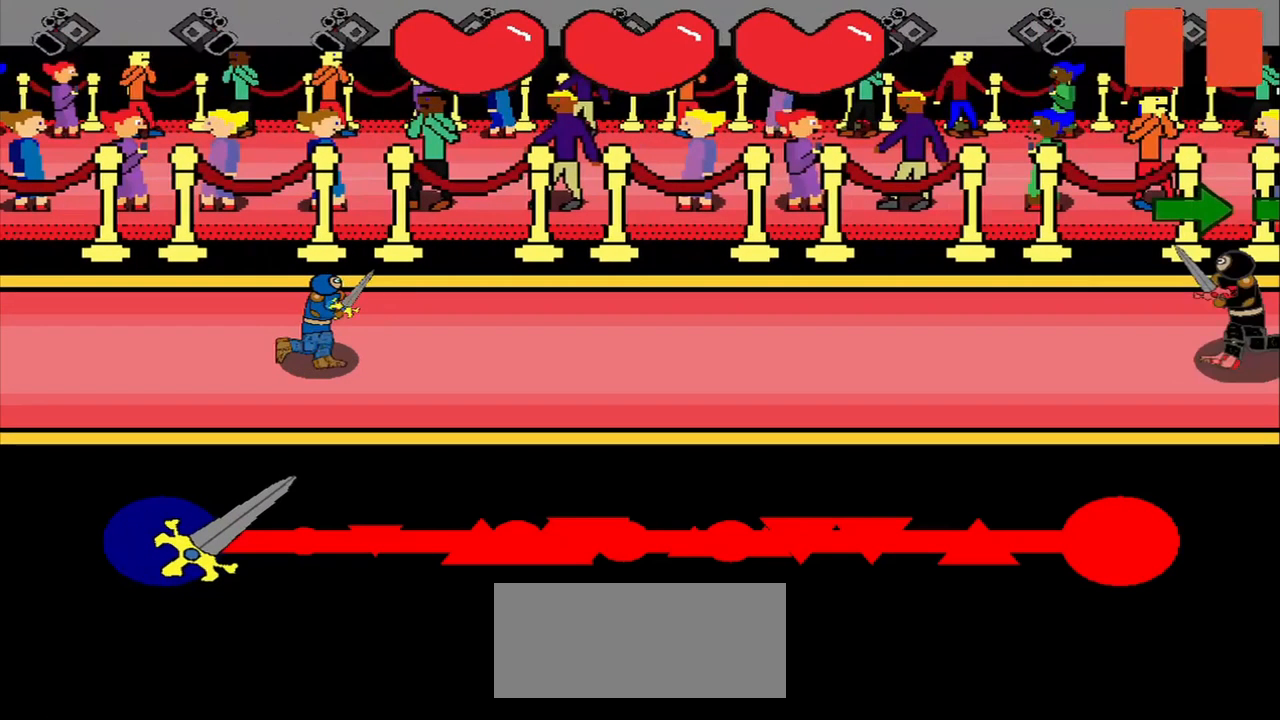
Gameplay with a controller (PlayStation layout); each line is a JSON object with the inputs held at the frame after it. "events" lists button and stick changes between this image and that frame as [ms after this image, input, new state], when the widget could be followed in between. Not read: L3 R3 left_stick.
{"buttons": [], "right_stick": "right", "events": [[209, "right_stick", "right"]]}
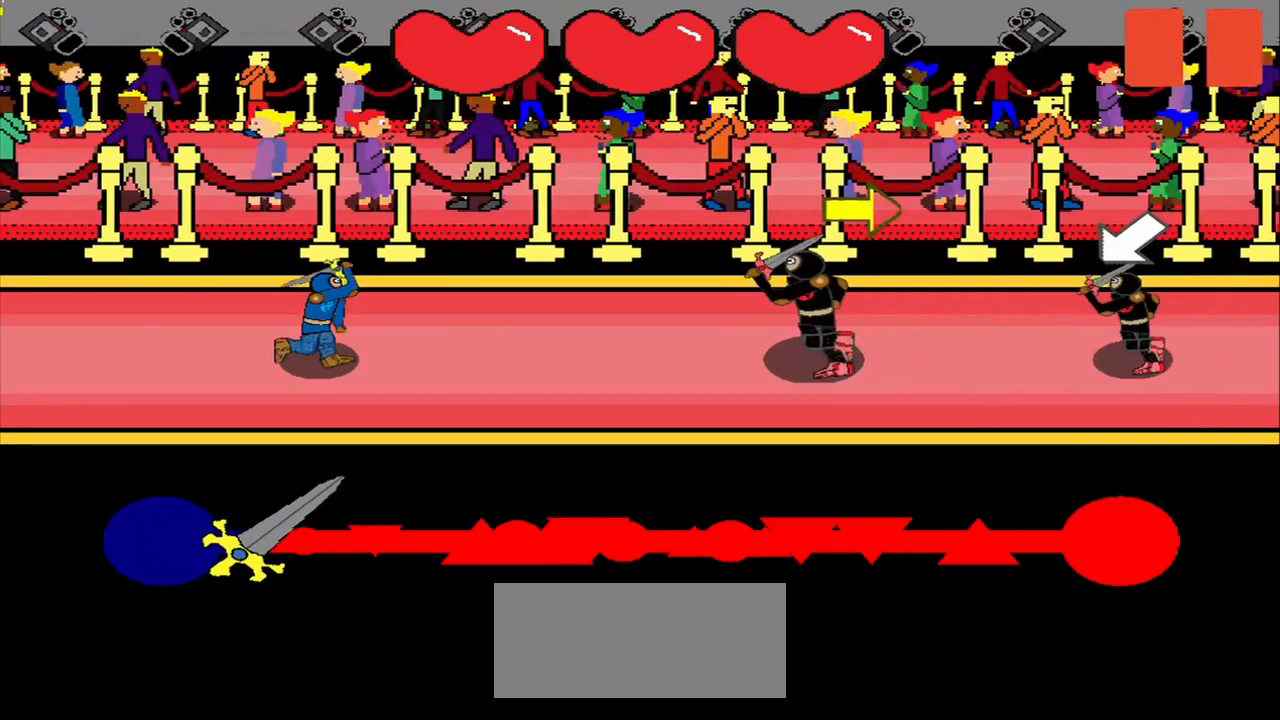
{"buttons": [], "right_stick": "down-right", "events": [[209, "right_stick", "left"], [292, "right_stick", "center"], [417, "right_stick", "down-right"]]}
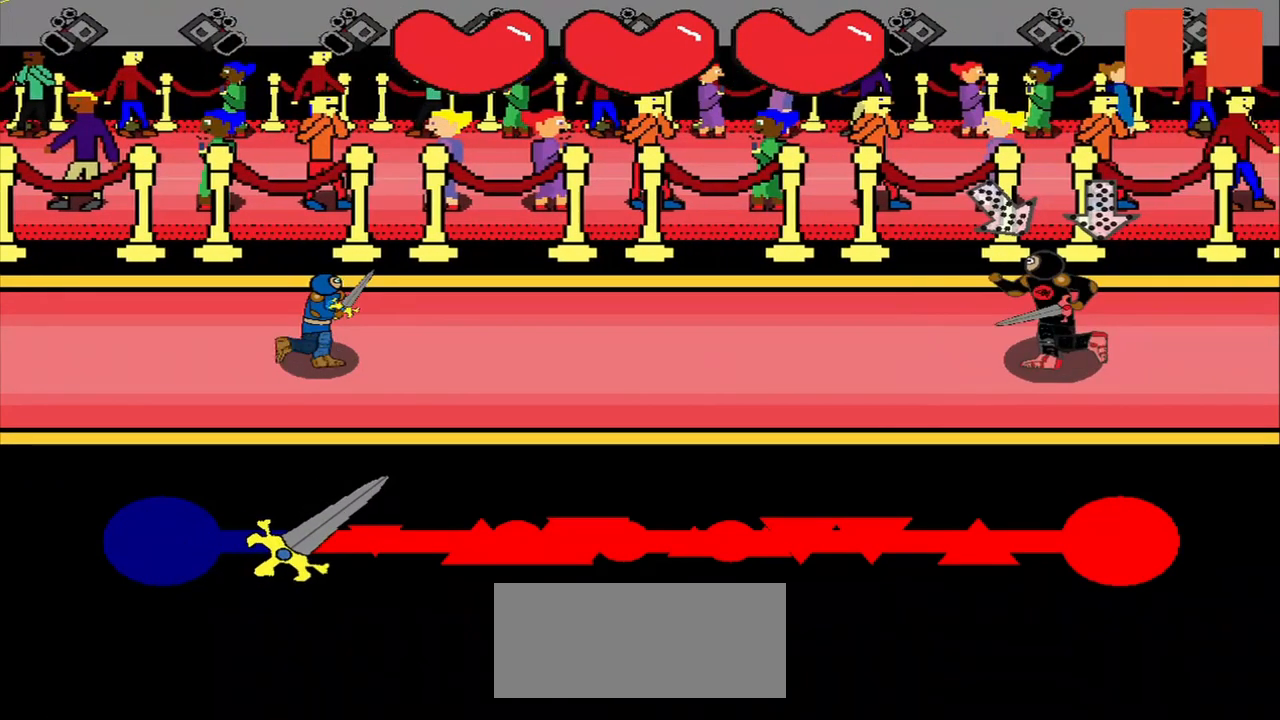
{"buttons": [], "right_stick": "center", "events": [[42, "right_stick", "center"]]}
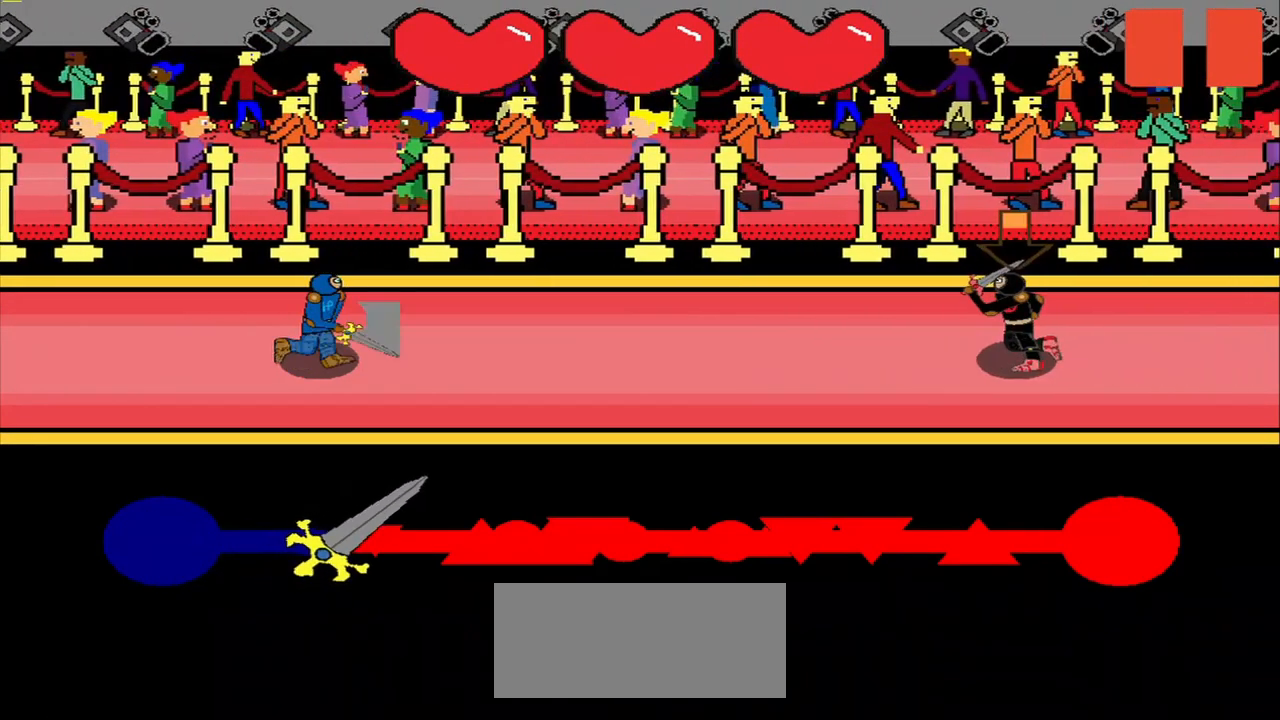
{"buttons": [], "right_stick": "center", "events": [[376, "right_stick", "up"], [459, "right_stick", "center"]]}
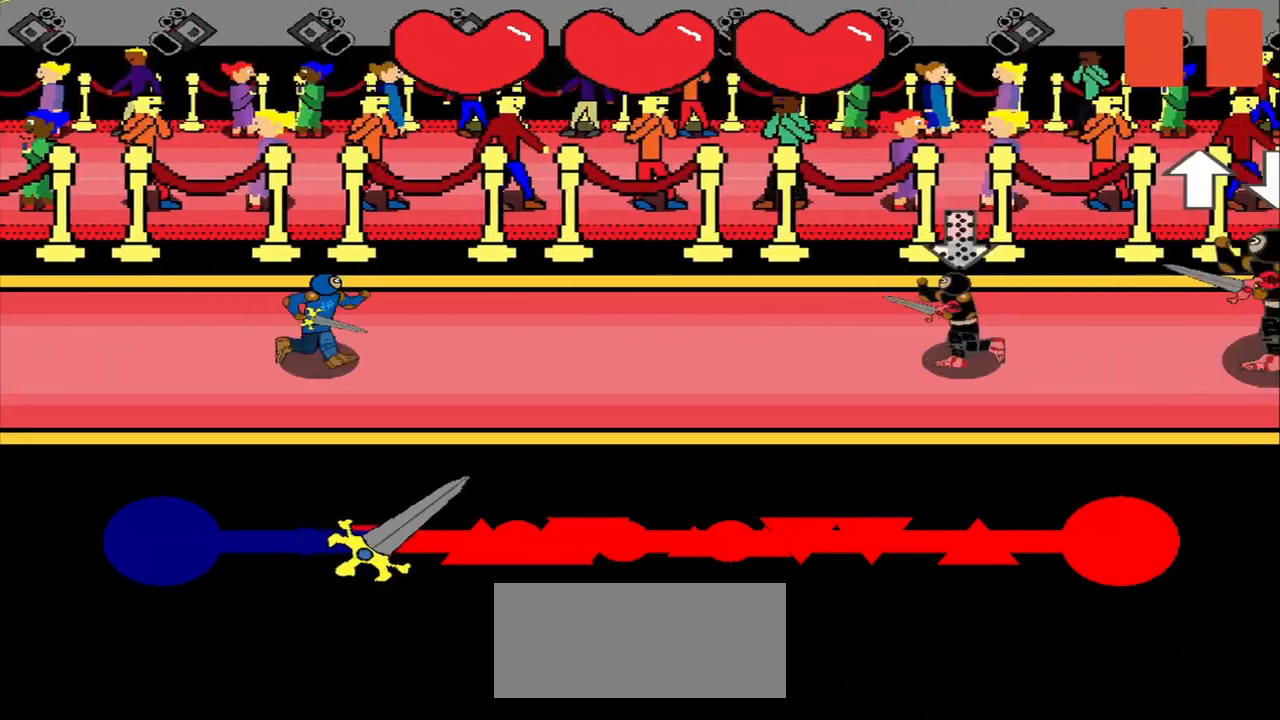
{"buttons": [], "right_stick": "down-right", "events": [[500, "right_stick", "down-right"]]}
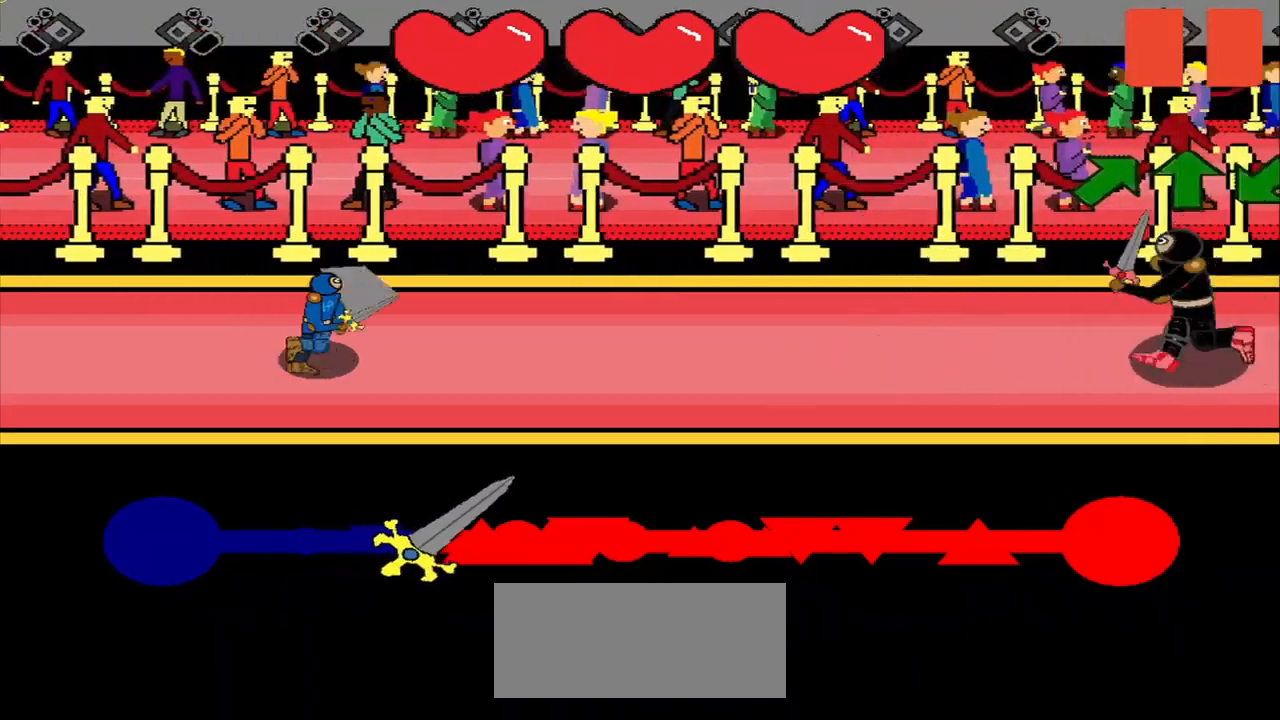
{"buttons": [], "right_stick": "center", "events": [[42, "right_stick", "center"]]}
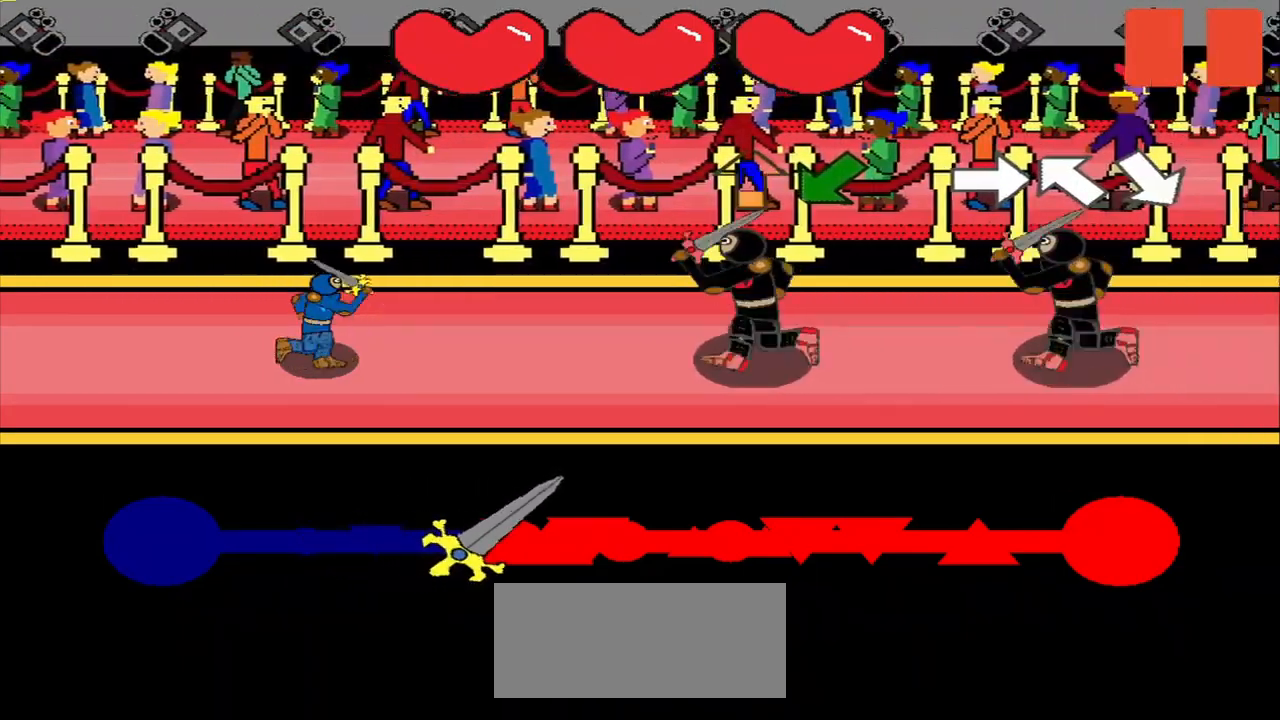
{"buttons": [], "right_stick": "up-left", "events": [[500, "right_stick", "up-left"]]}
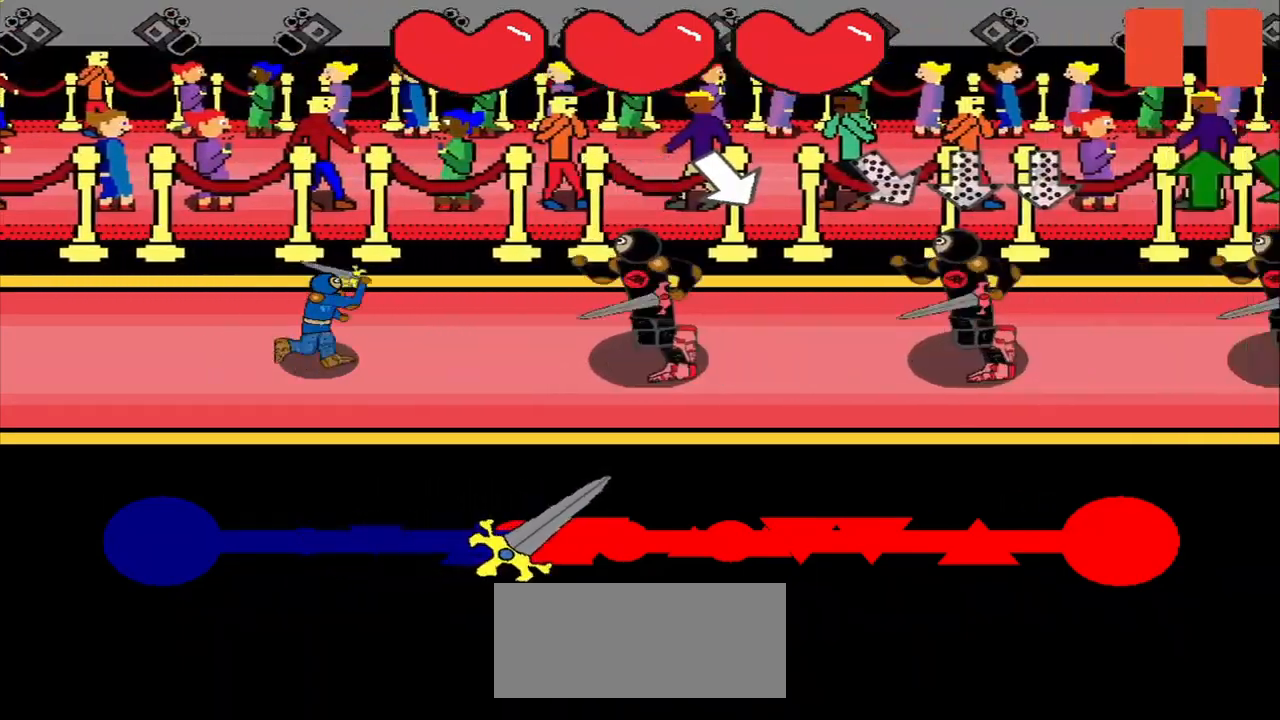
{"buttons": [], "right_stick": "center", "events": [[42, "right_stick", "center"]]}
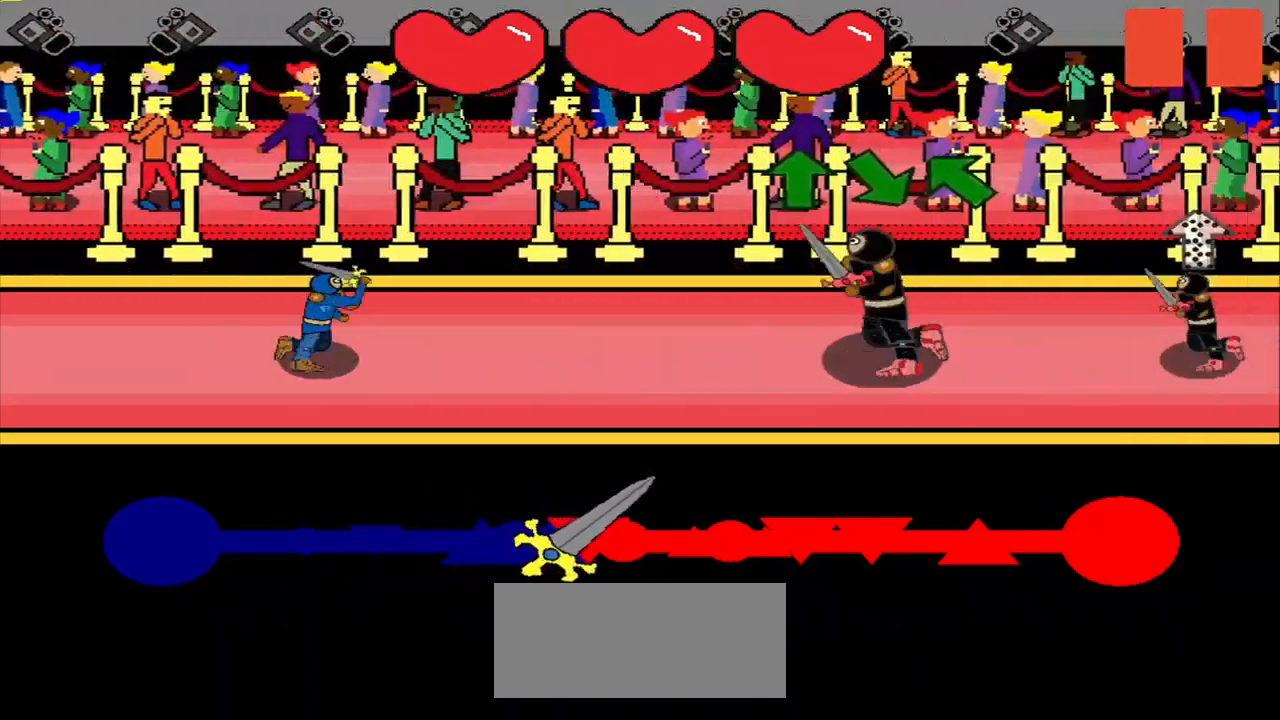
{"buttons": [], "right_stick": "down-right", "events": [[250, "right_stick", "up-left"], [334, "right_stick", "center"], [500, "right_stick", "down-right"]]}
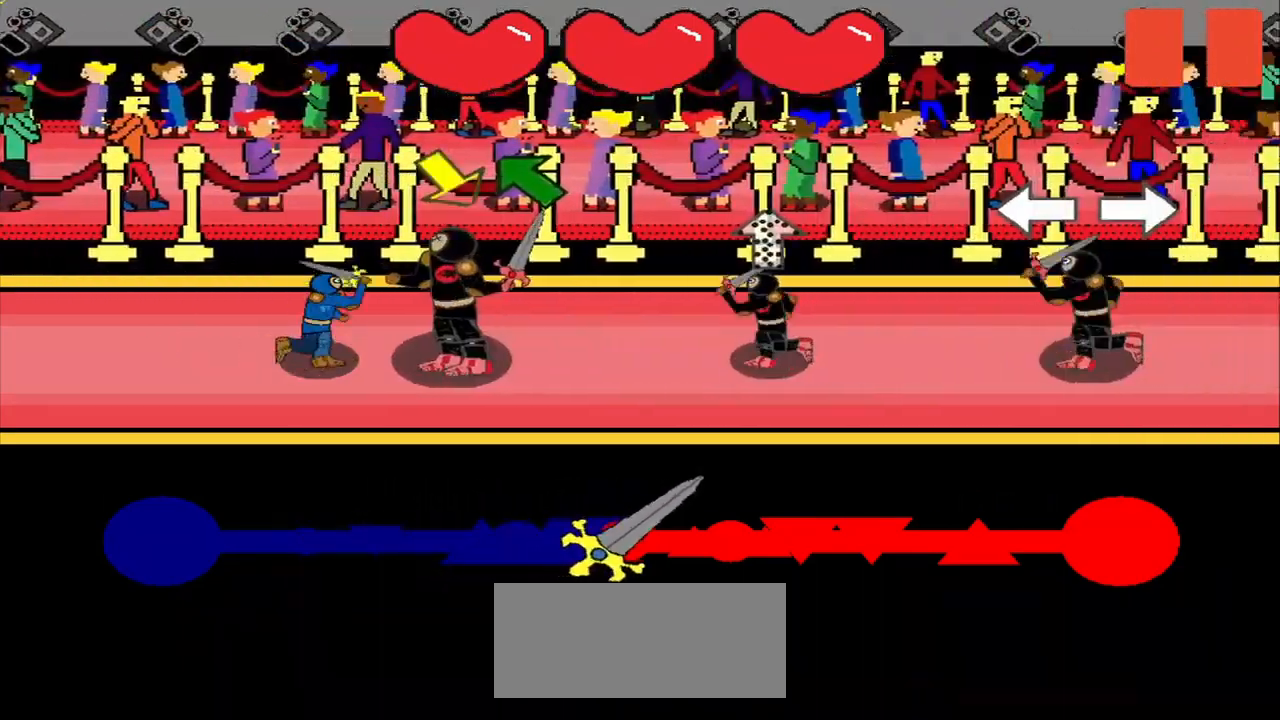
{"buttons": [], "right_stick": "center", "events": [[42, "right_stick", "center"], [84, "right_stick", "down-right"], [167, "right_stick", "center"]]}
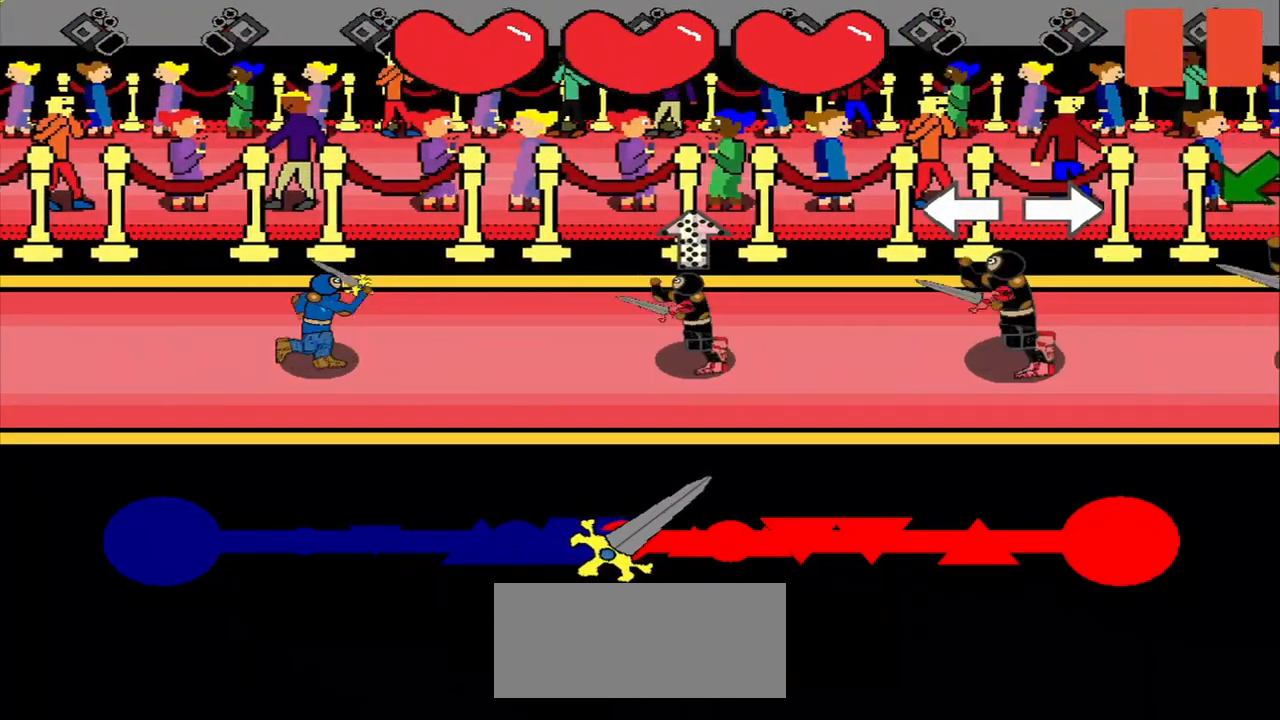
{"buttons": [], "right_stick": "down-left", "events": [[167, "right_stick", "down-left"], [250, "right_stick", "center"], [500, "right_stick", "down-left"]]}
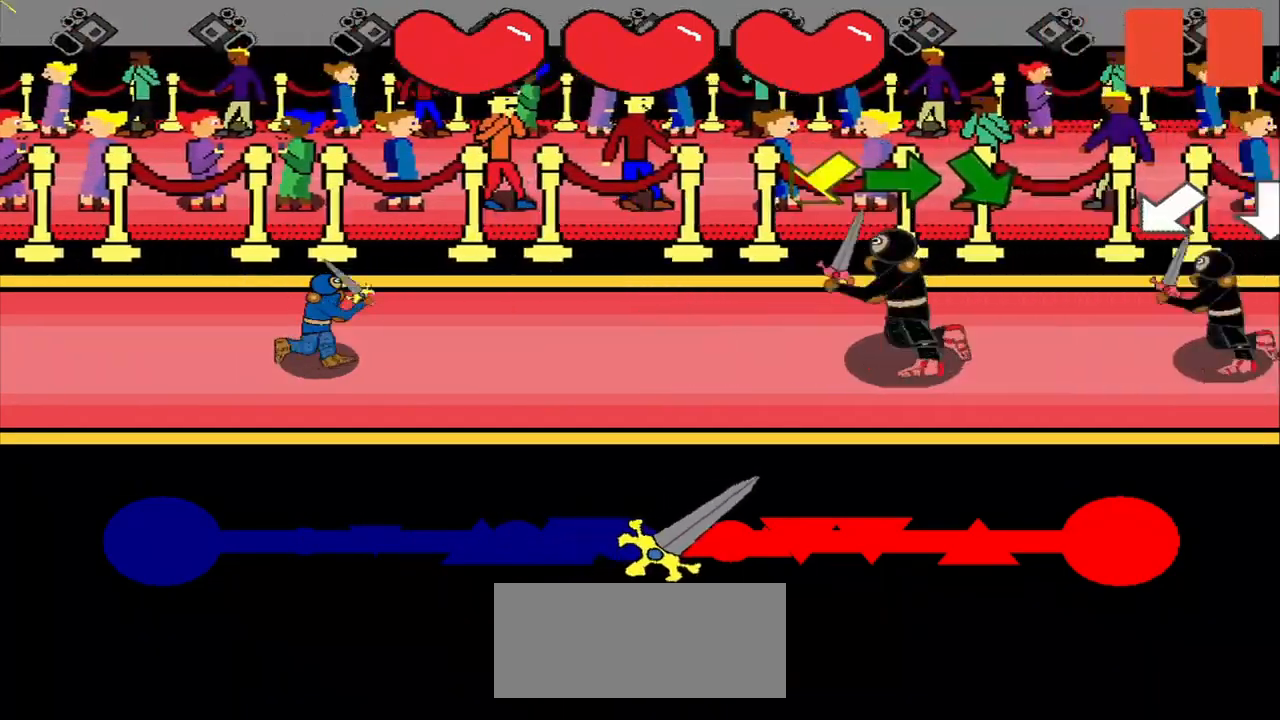
{"buttons": [], "right_stick": "center", "events": [[42, "right_stick", "center"], [334, "right_stick", "right"], [459, "right_stick", "center"]]}
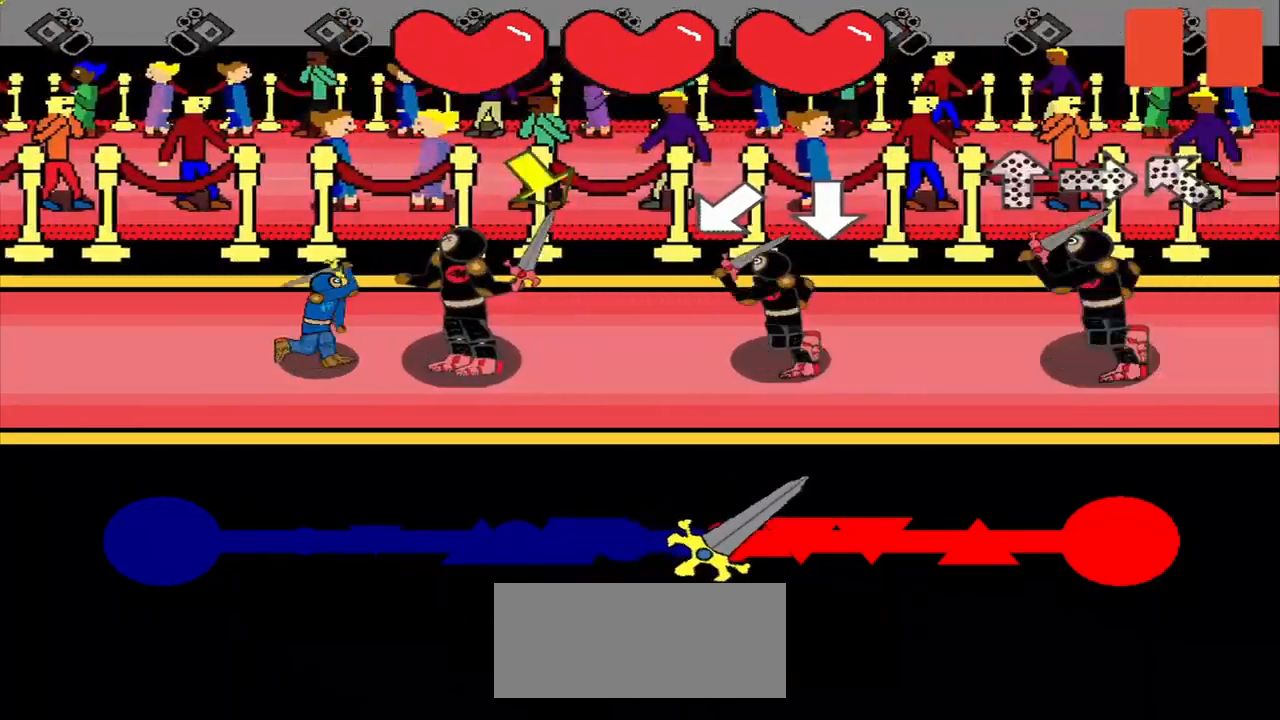
{"buttons": [], "right_stick": "center", "events": []}
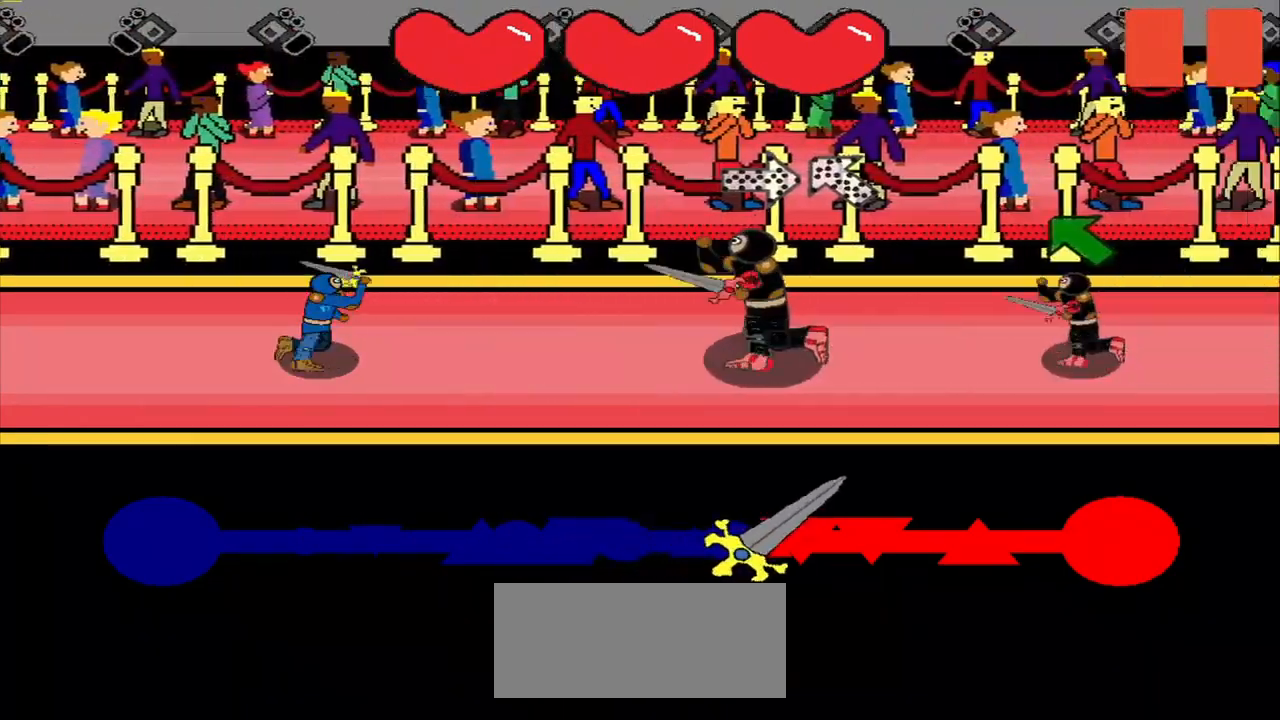
{"buttons": [], "right_stick": "up-left", "events": [[500, "right_stick", "up-left"]]}
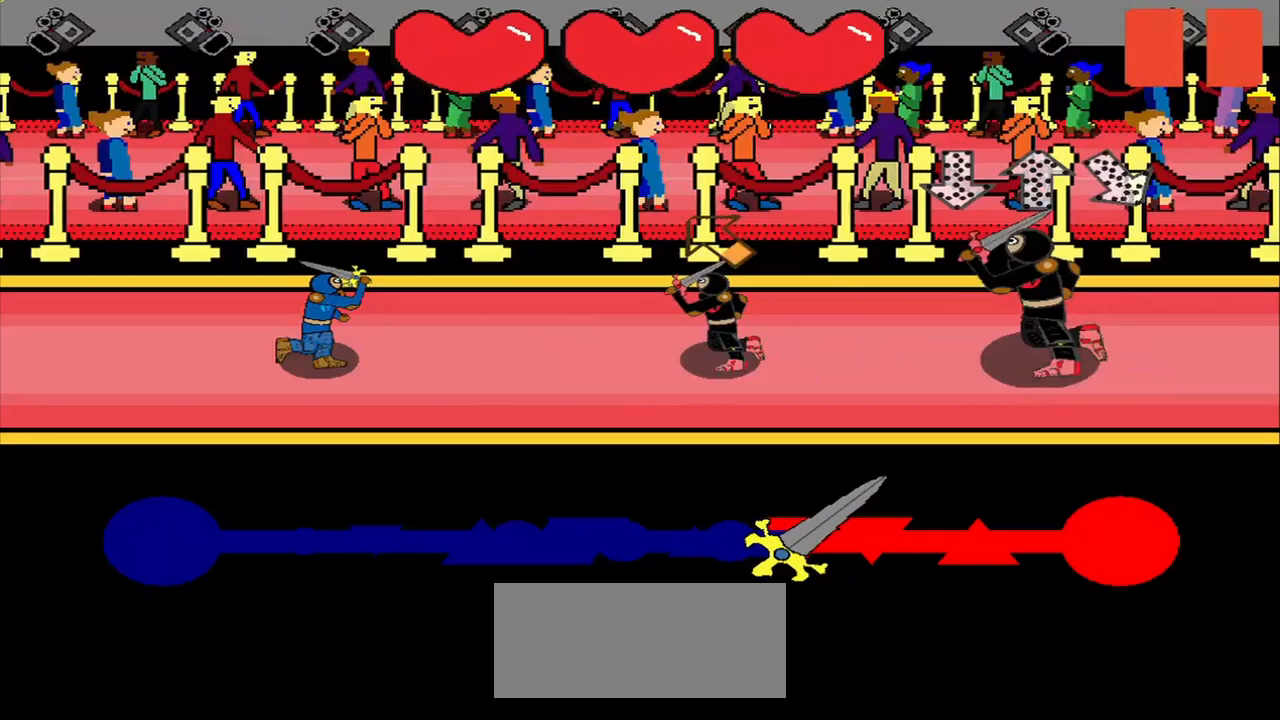
{"buttons": [], "right_stick": "center", "events": [[42, "right_stick", "center"]]}